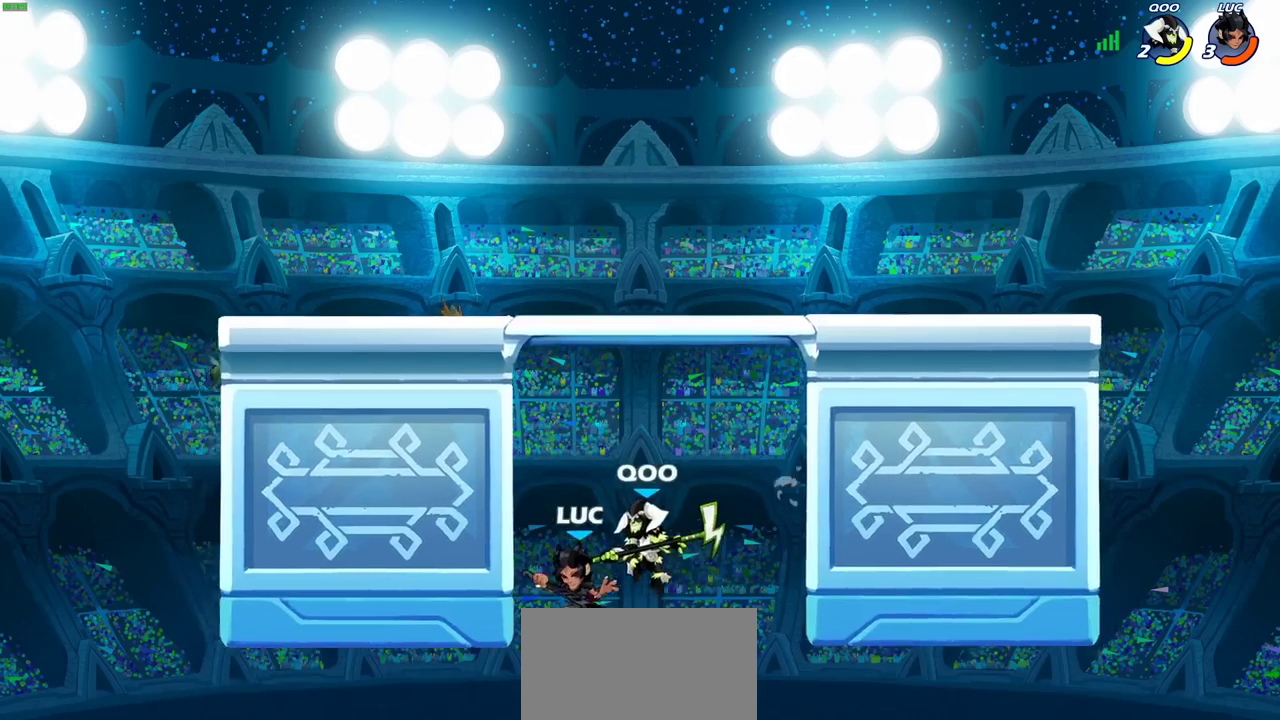
Gameplay with a controller (PlayStation layout); each line is a JSON object with the inputs held at the frame after it (dt_ms = milliseconds from this image to that frame). "events" lists button and stick changes between this image and that frame as [ms after this image, input, new state], when the widget could be followed in between. Not read: L3 R1 R3 left_stick right_stick.
{"dt_ms": 400, "buttons": ["CROSS"], "events": [[383, "CROSS", "down"]]}
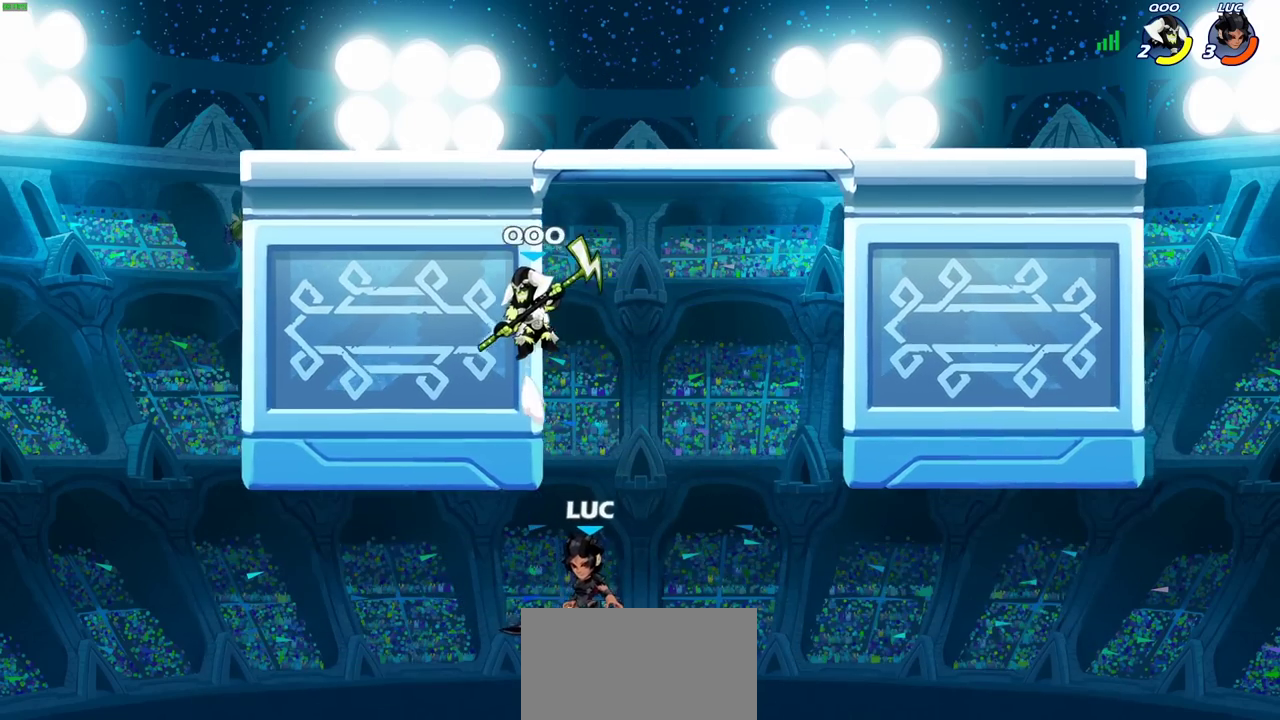
{"dt_ms": 600, "buttons": ["CIRCLE"], "events": [[183, "CROSS", "up"], [483, "CIRCLE", "down"]]}
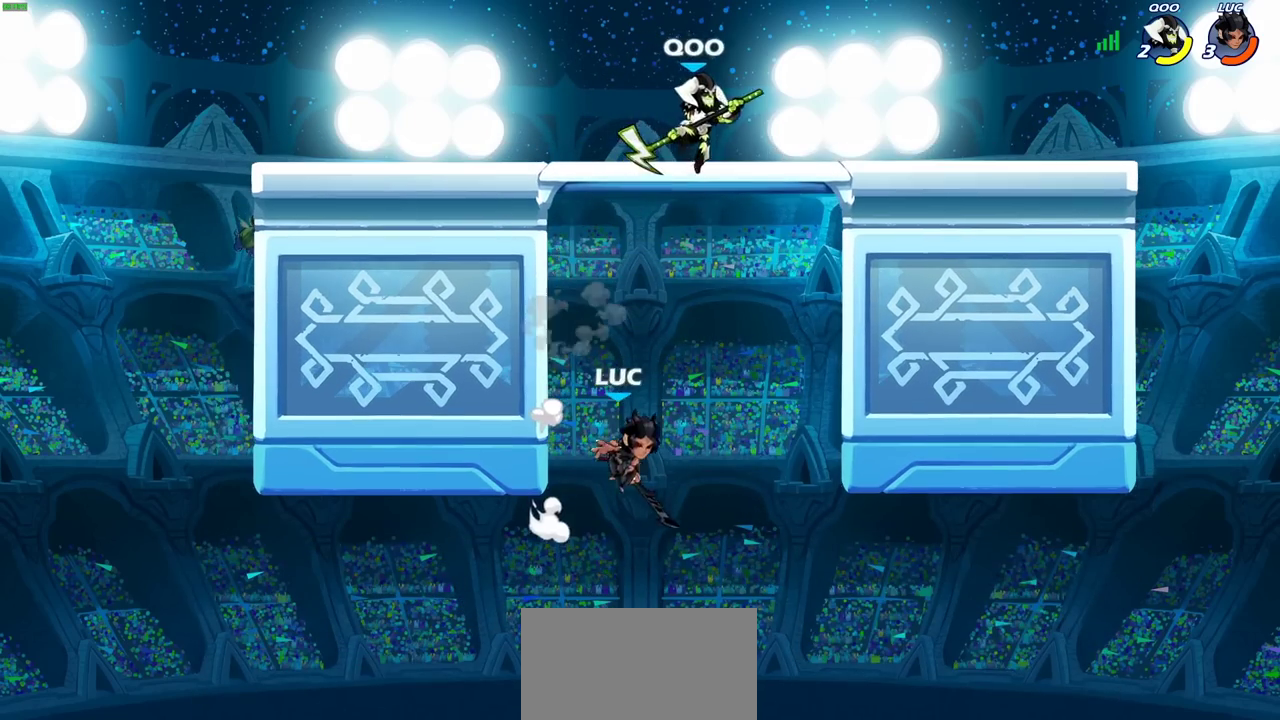
{"dt_ms": 600, "buttons": [], "events": [[17, "CIRCLE", "up"]]}
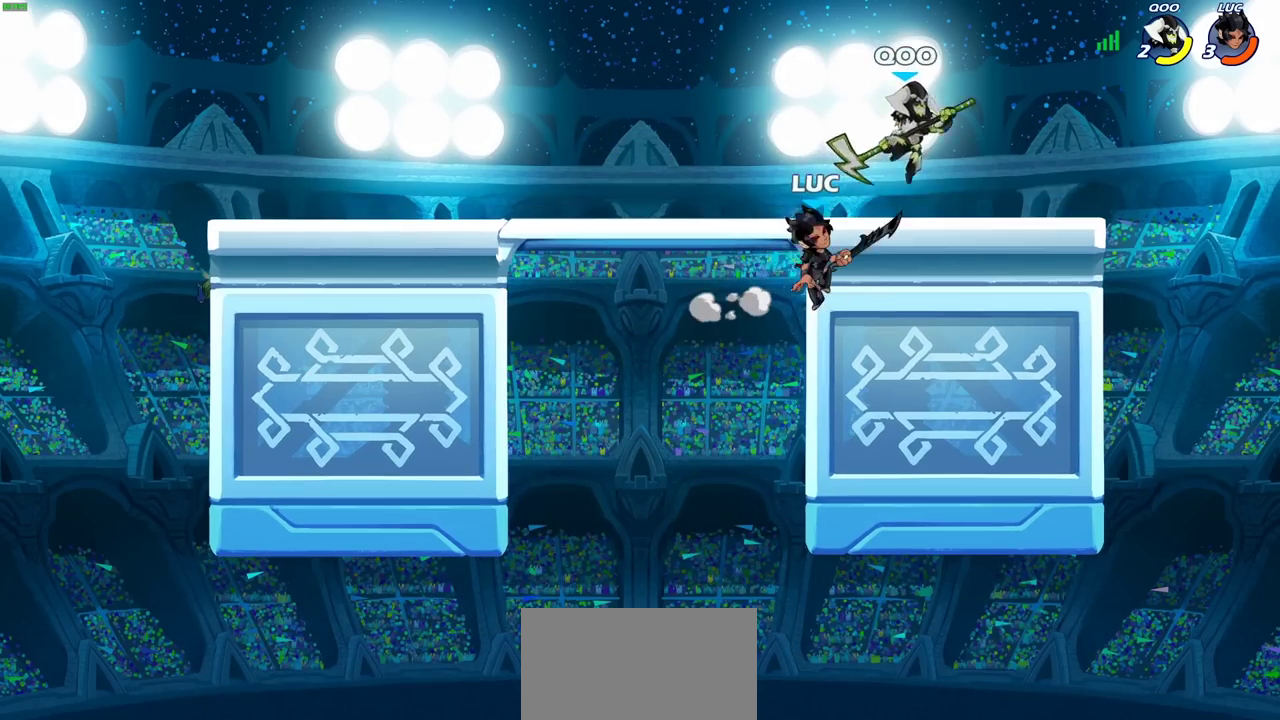
{"dt_ms": 400, "buttons": ["CIRCLE", "R2"], "events": [[383, "R2", "down"], [400, "CIRCLE", "down"]]}
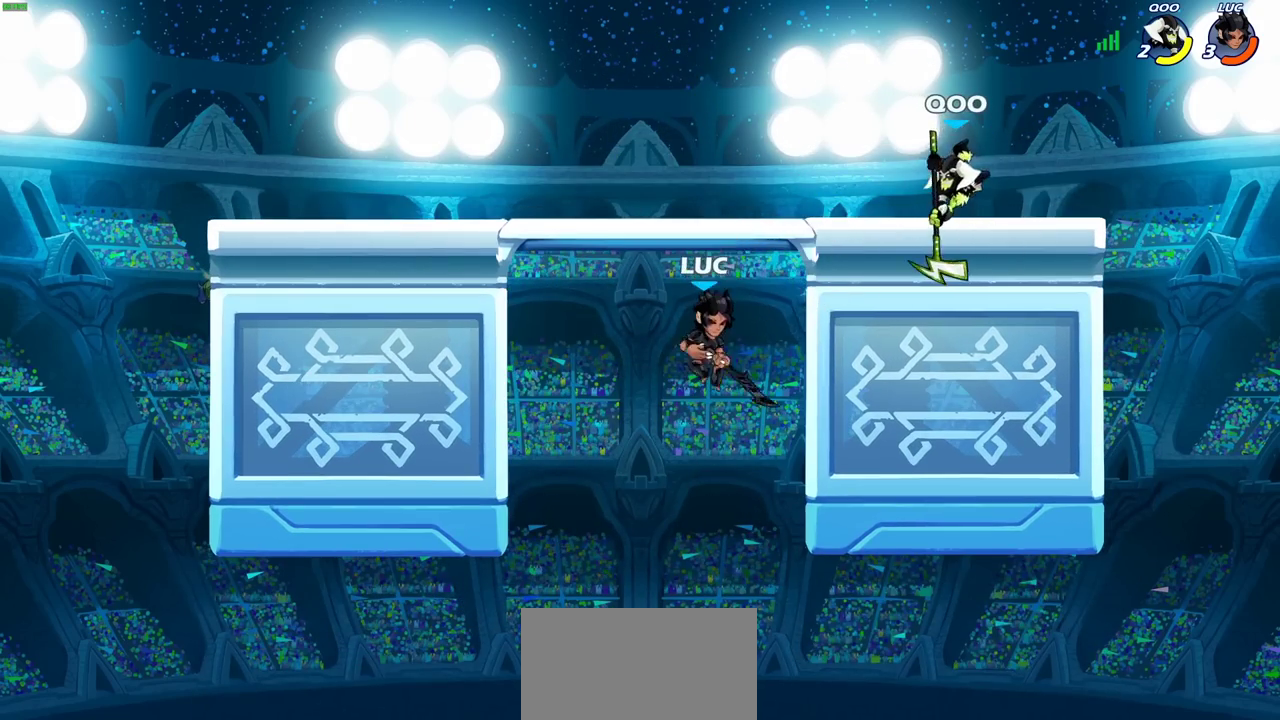
{"dt_ms": 700, "buttons": [], "events": [[83, "CIRCLE", "up"], [83, "R2", "up"]]}
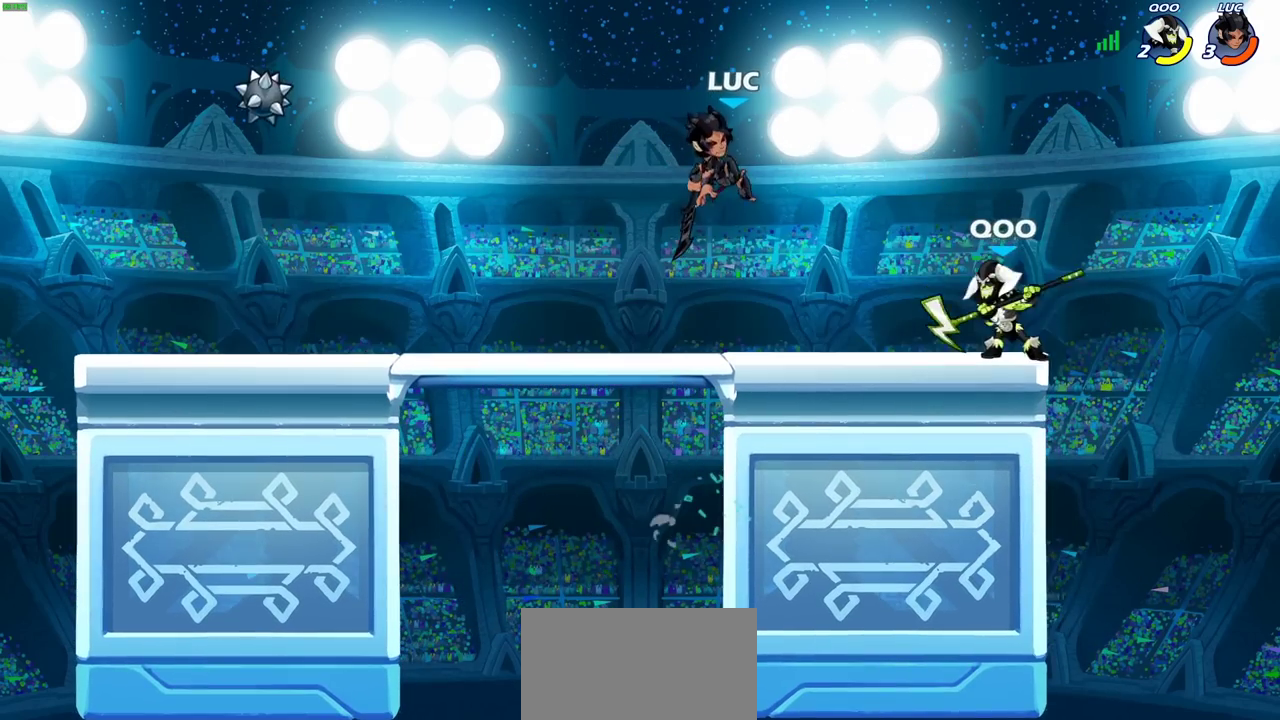
{"dt_ms": 300, "buttons": [], "events": [[167, "SQUARE", "down"], [233, "SQUARE", "up"]]}
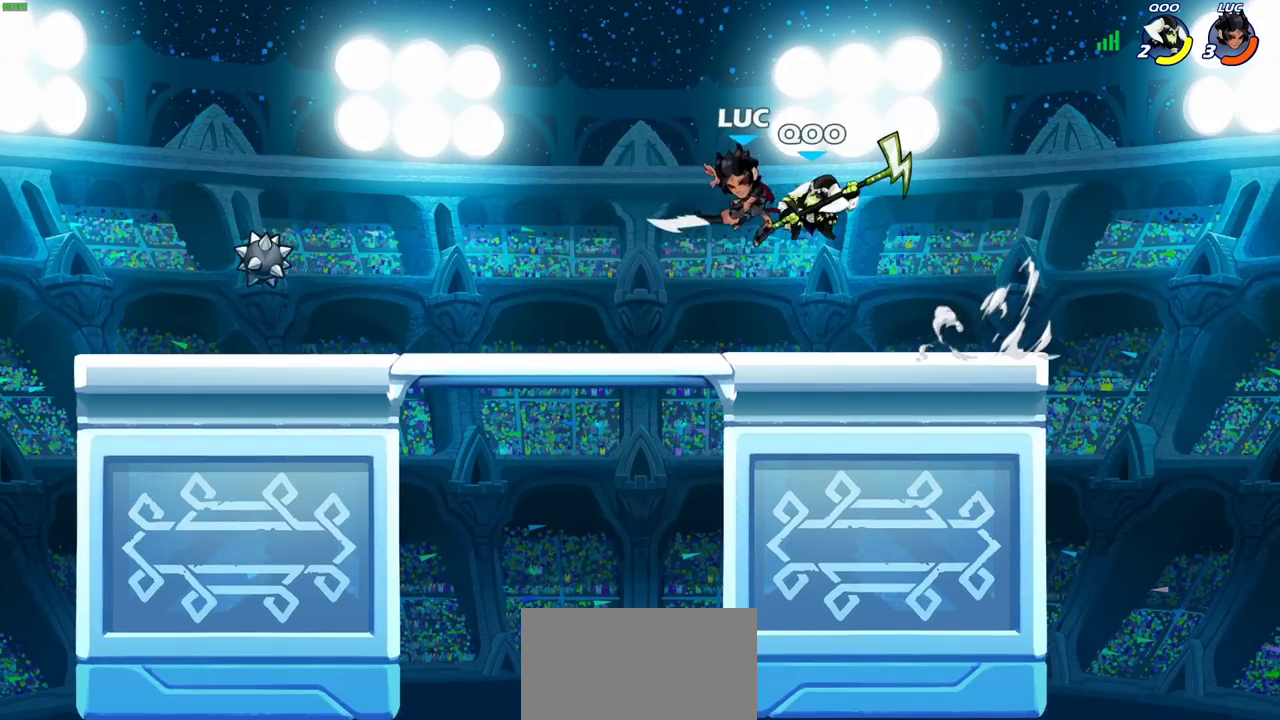
{"dt_ms": 400, "buttons": [], "events": []}
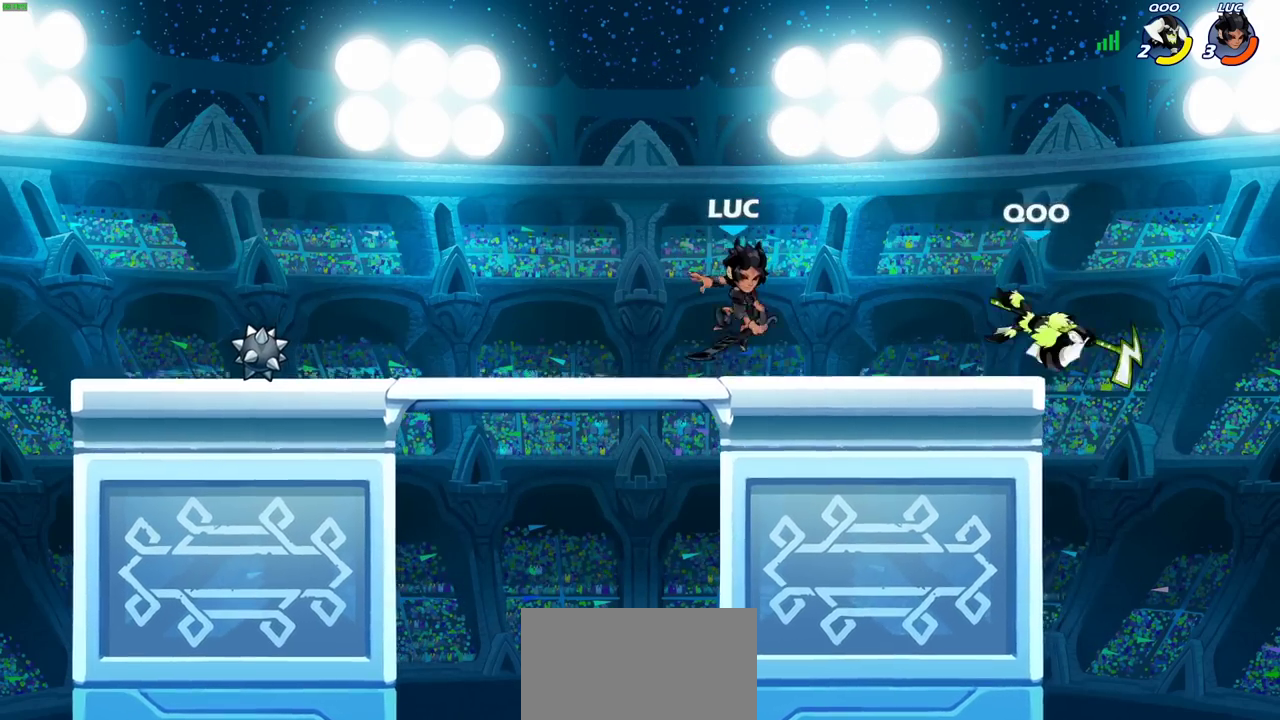
{"dt_ms": 700, "buttons": ["CIRCLE"], "events": [[483, "R2", "down"], [517, "CIRCLE", "down"], [600, "R2", "up"]]}
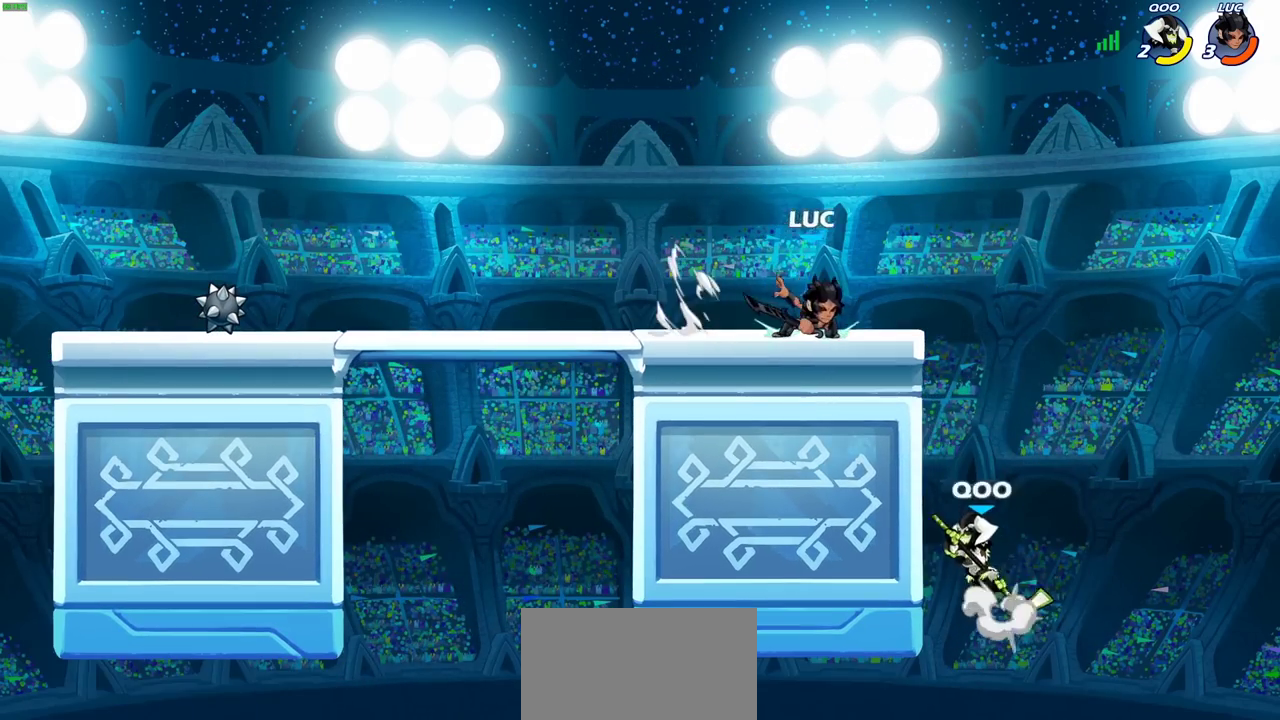
{"dt_ms": 400, "buttons": [], "events": [[183, "CIRCLE", "up"]]}
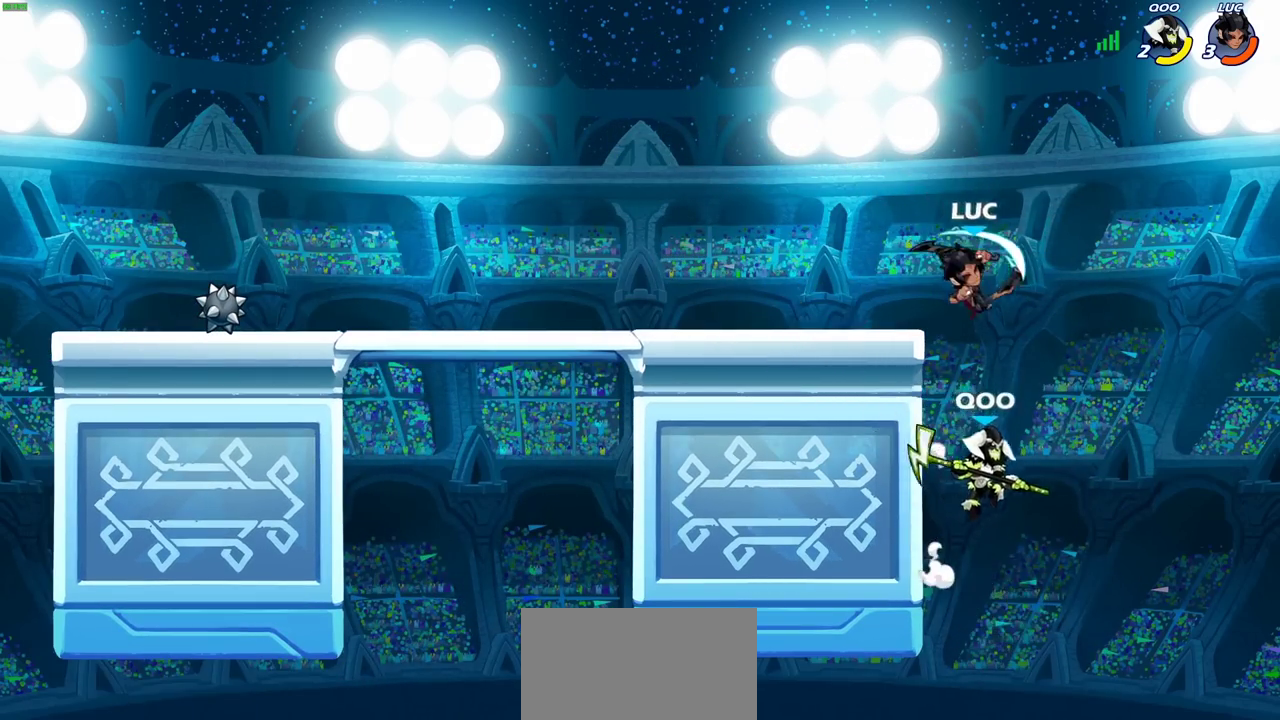
{"dt_ms": 600, "buttons": [], "events": []}
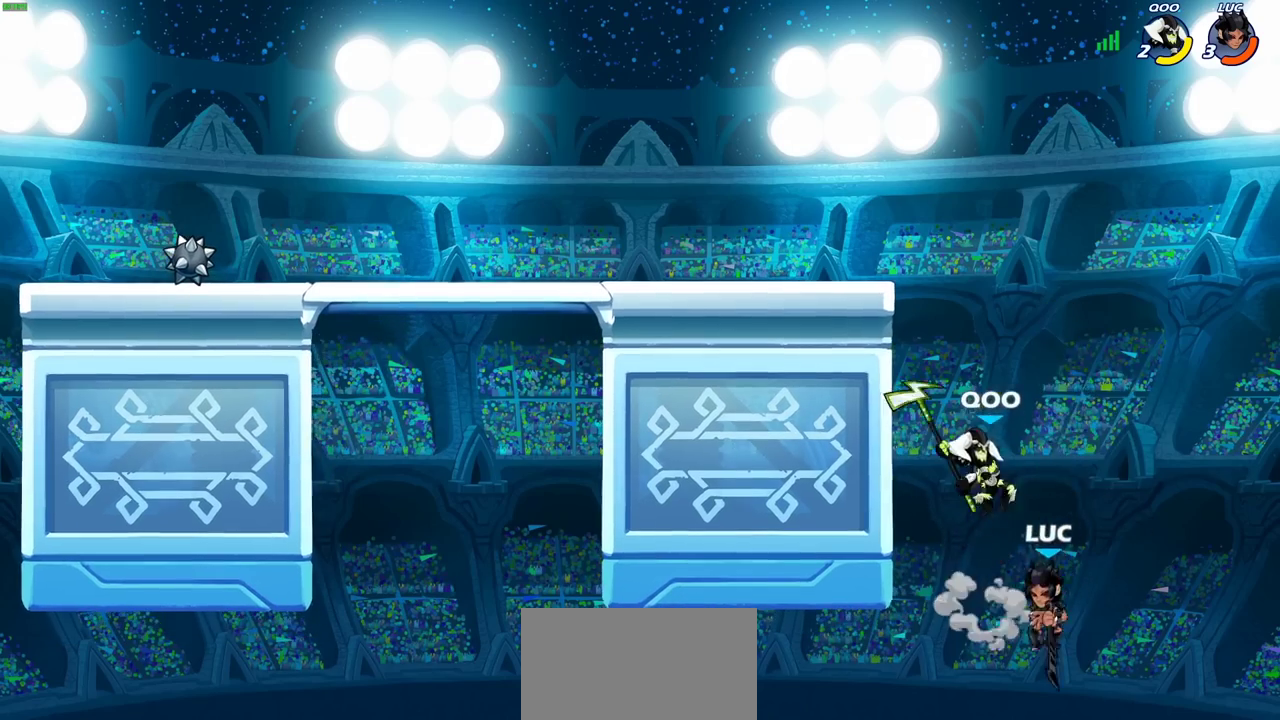
{"dt_ms": 400, "buttons": ["CIRCLE", "R2"], "events": [[17, "CROSS", "down"], [183, "CROSS", "up"], [267, "R2", "down"], [283, "CIRCLE", "down"]]}
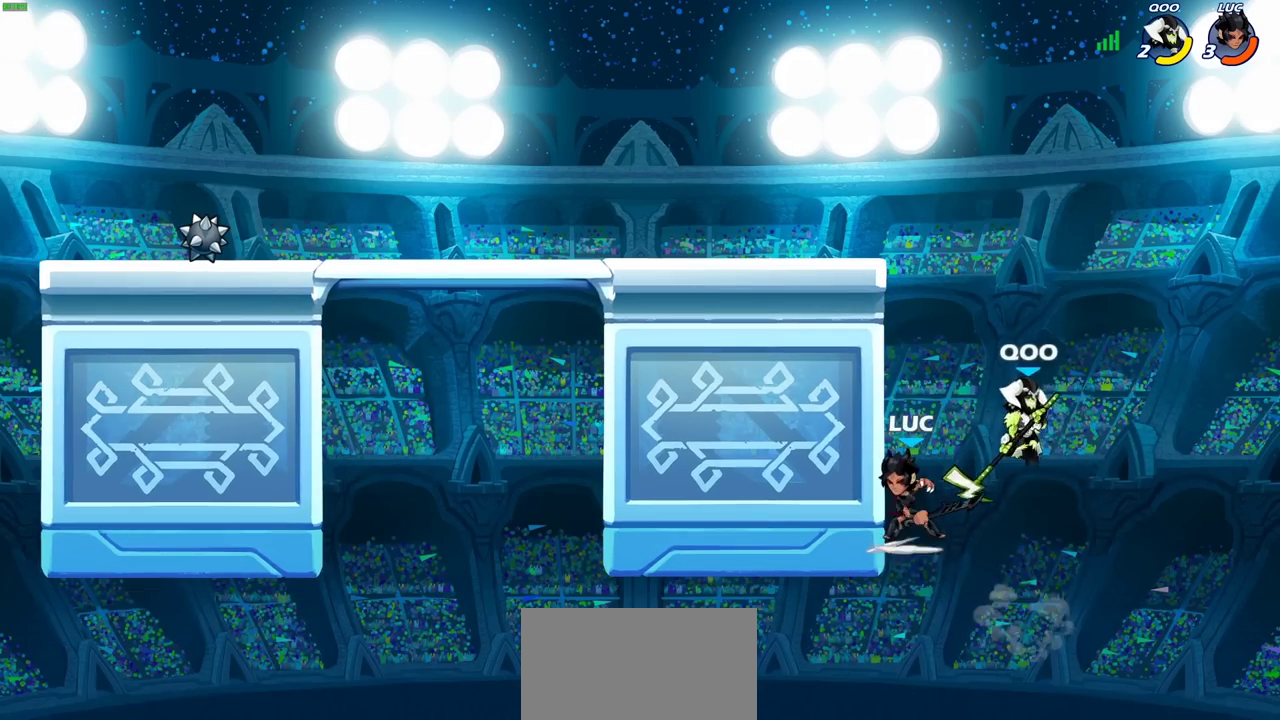
{"dt_ms": 500, "buttons": ["CIRCLE"], "events": [[67, "R2", "up"]]}
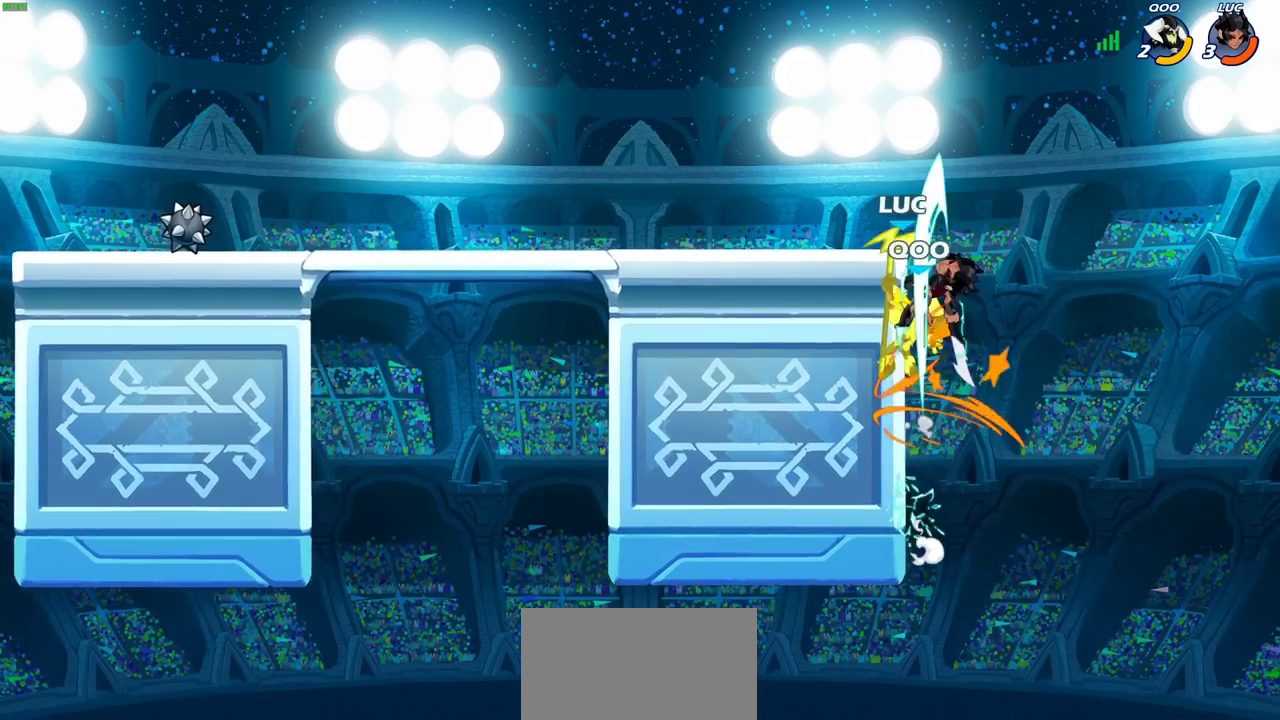
{"dt_ms": 300, "buttons": [], "events": [[117, "CIRCLE", "up"]]}
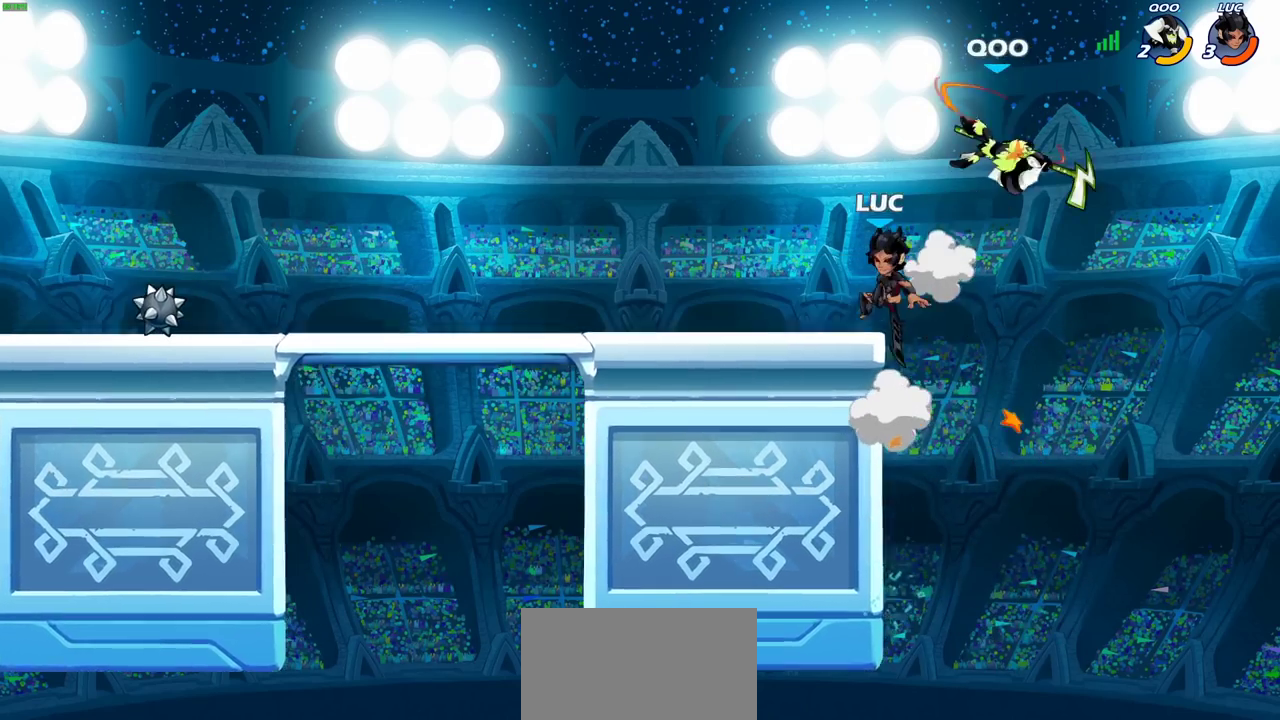
{"dt_ms": 700, "buttons": [], "events": [[283, "CROSS", "down"], [367, "CIRCLE", "down"], [383, "CROSS", "up"], [500, "CIRCLE", "up"]]}
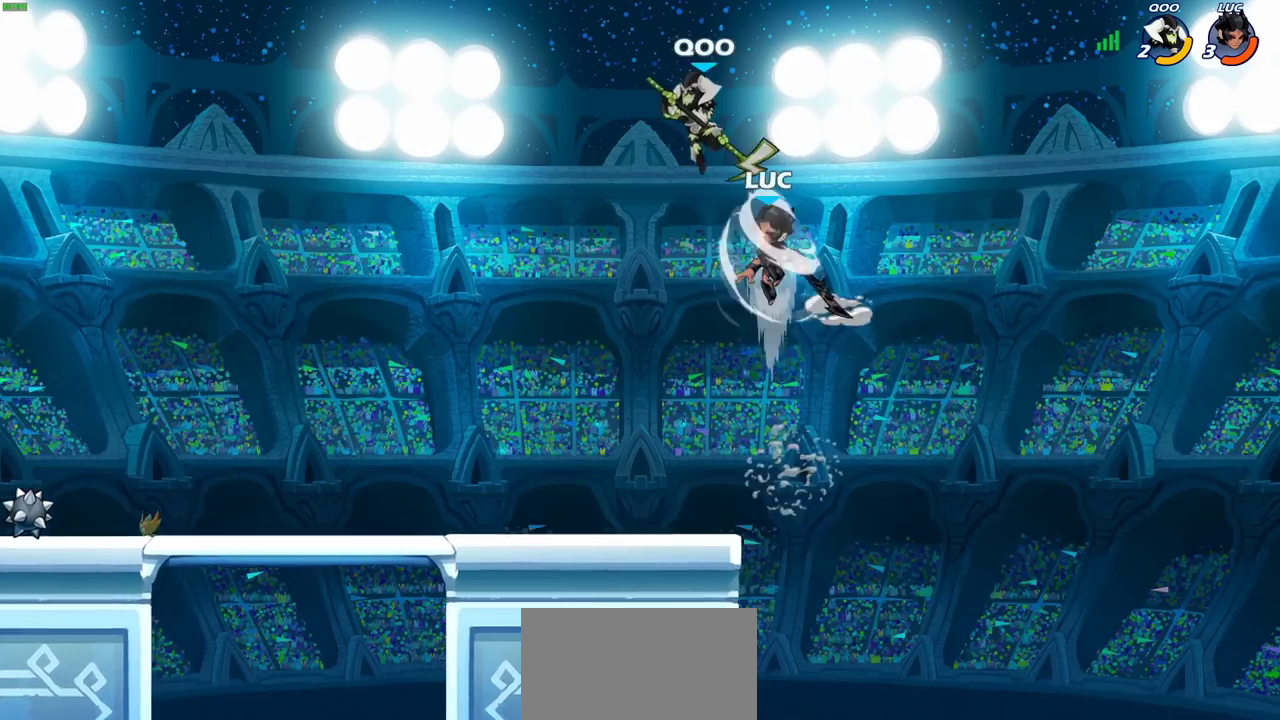
{"dt_ms": 500, "buttons": [], "events": []}
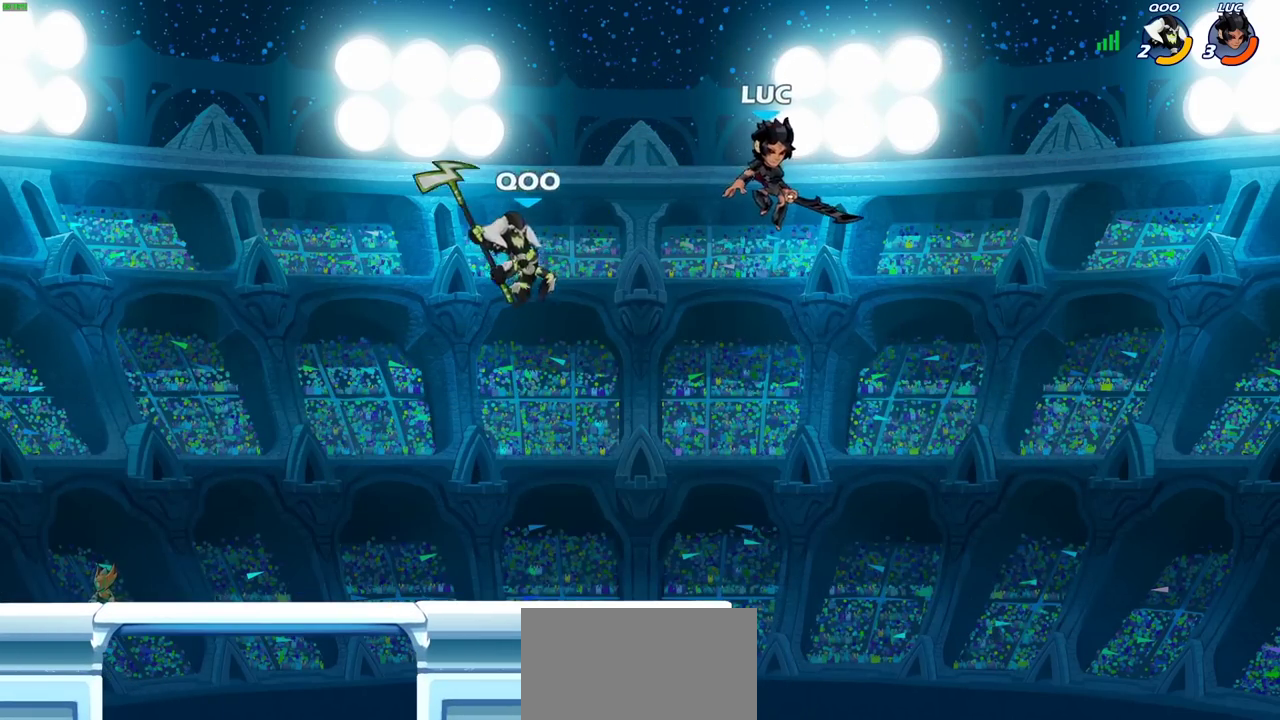
{"dt_ms": 500, "buttons": [], "events": [[233, "SQUARE", "down"], [333, "SQUARE", "up"]]}
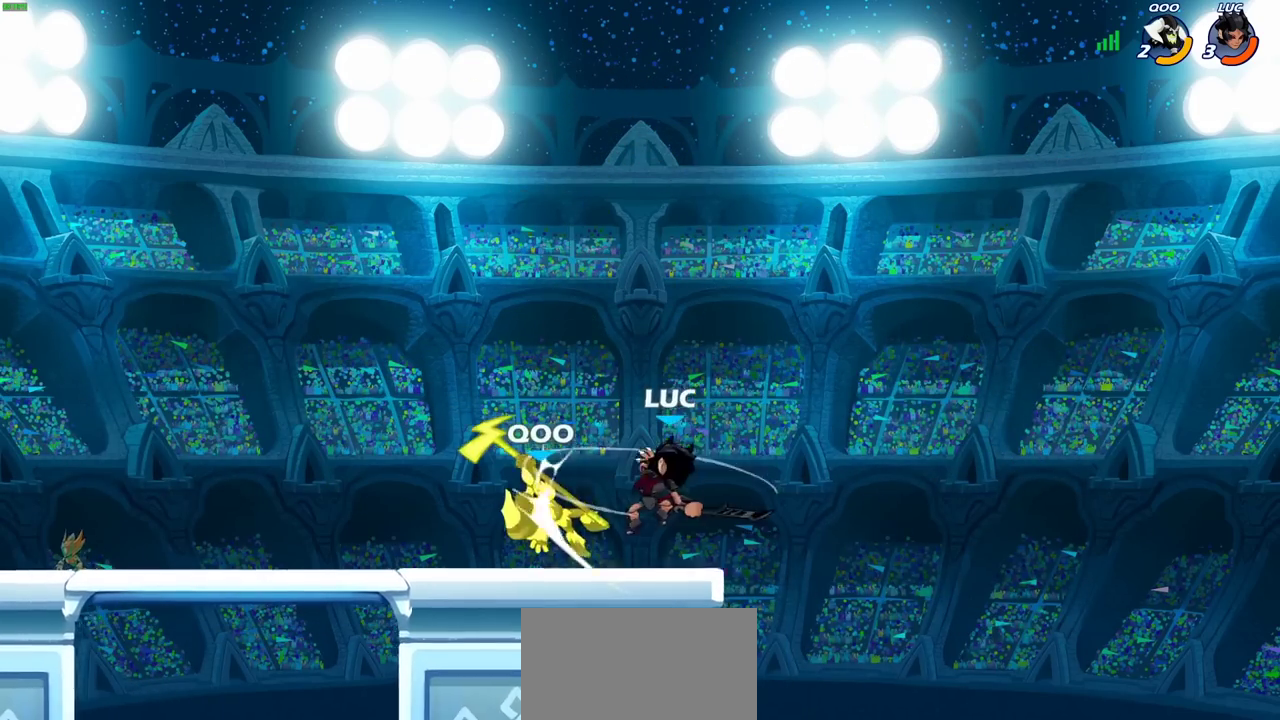
{"dt_ms": 700, "buttons": [], "events": []}
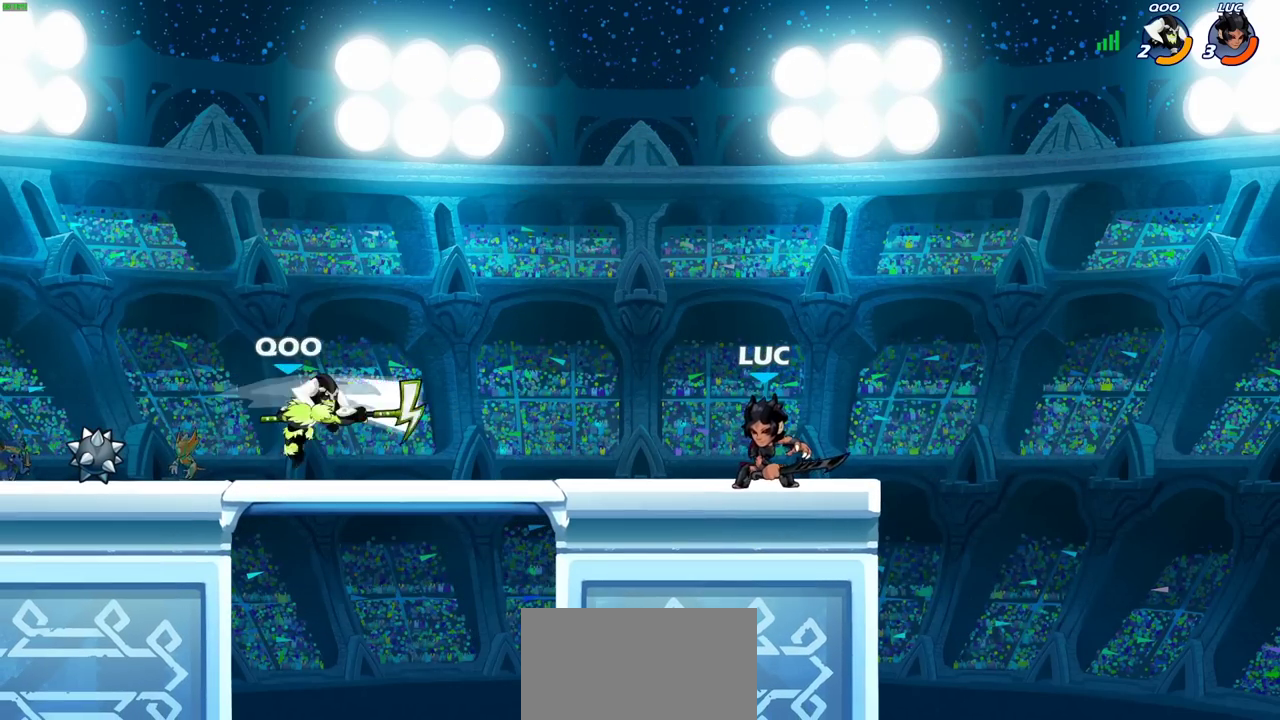
{"dt_ms": 300, "buttons": ["CIRCLE", "R2"], "events": [[267, "R2", "down"], [300, "CIRCLE", "down"]]}
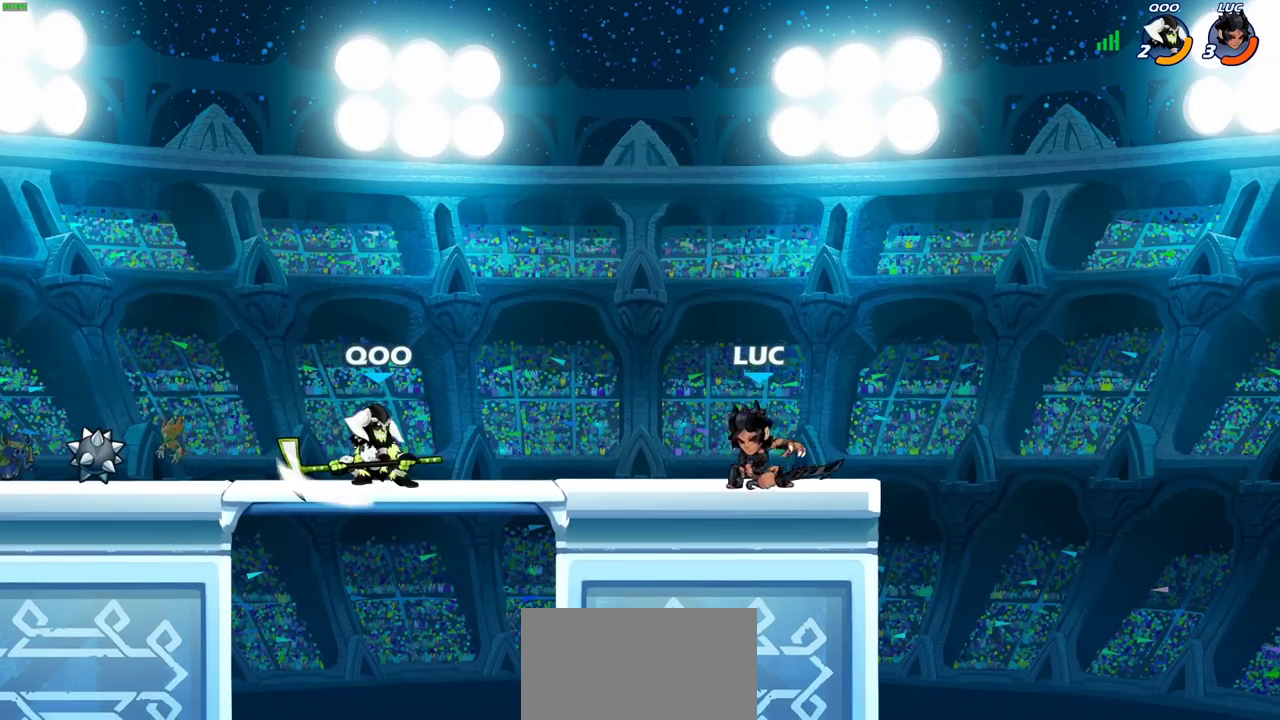
{"dt_ms": 600, "buttons": [], "events": [[67, "R2", "up"], [100, "CIRCLE", "up"]]}
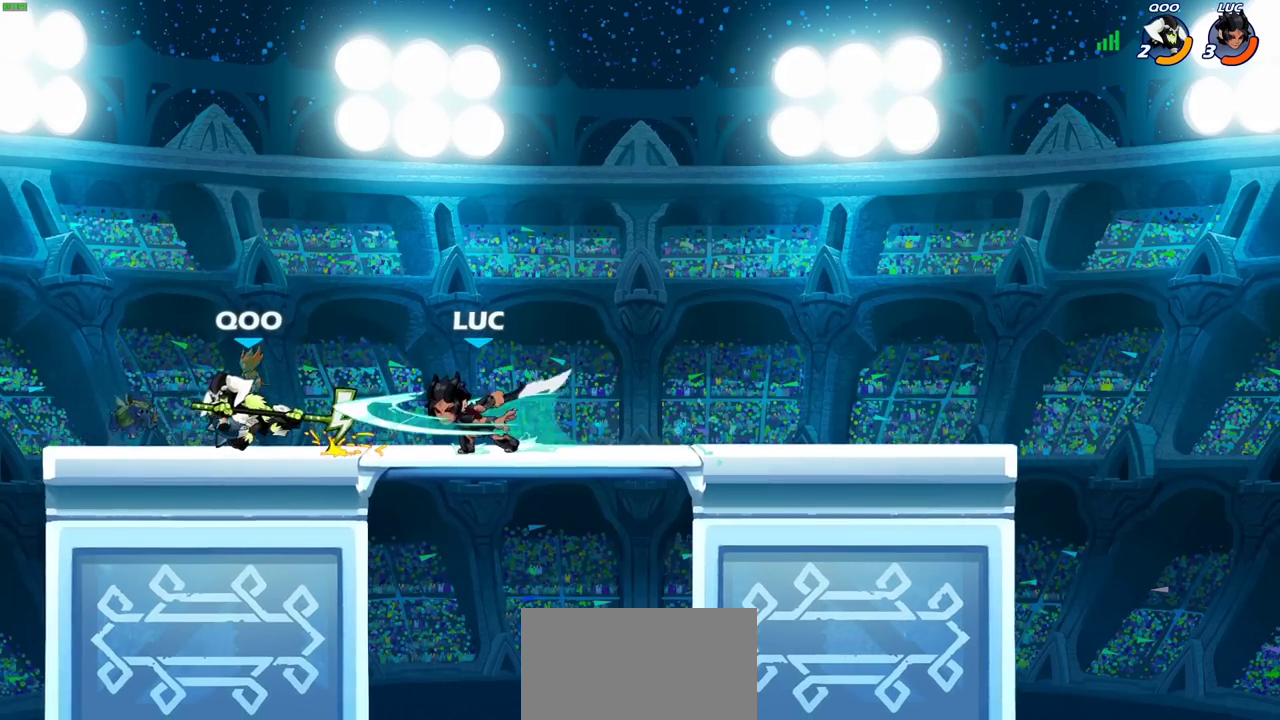
{"dt_ms": 400, "buttons": ["SQUARE"], "events": [[333, "SQUARE", "down"]]}
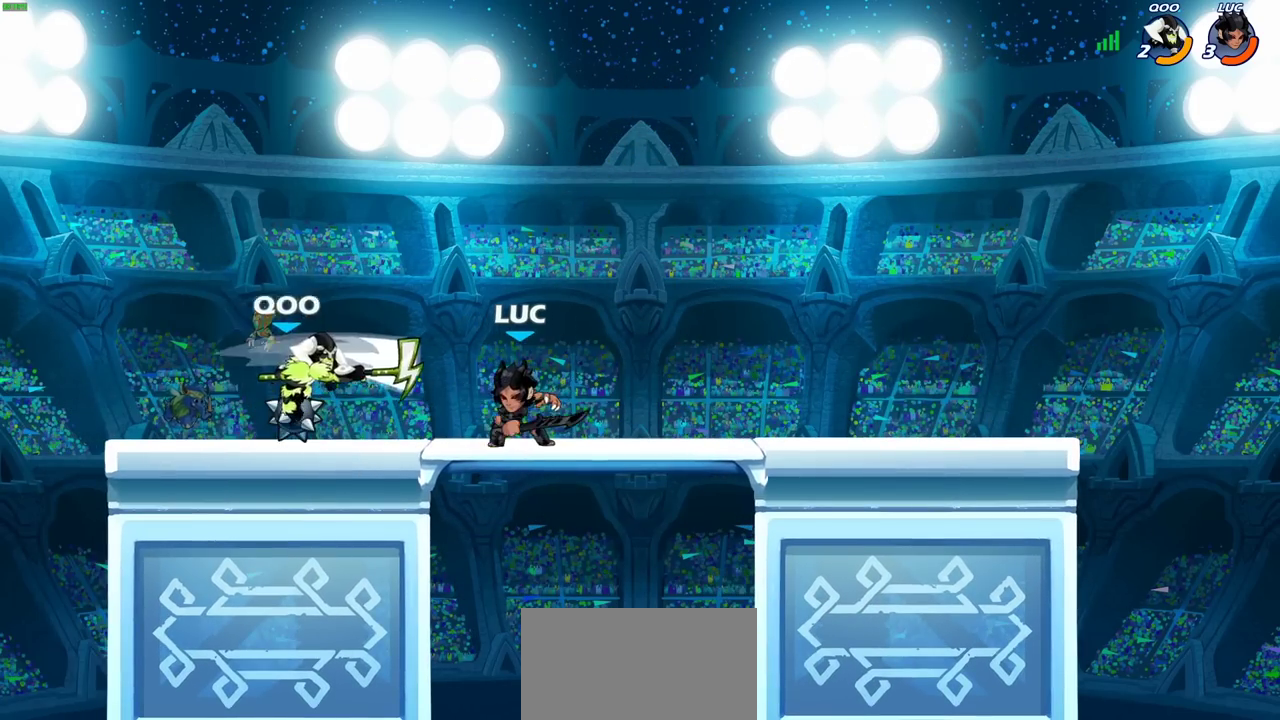
{"dt_ms": 500, "buttons": [], "events": [[17, "SQUARE", "up"], [117, "SQUARE", "down"], [233, "SQUARE", "up"], [317, "SQUARE", "down"], [417, "SQUARE", "up"]]}
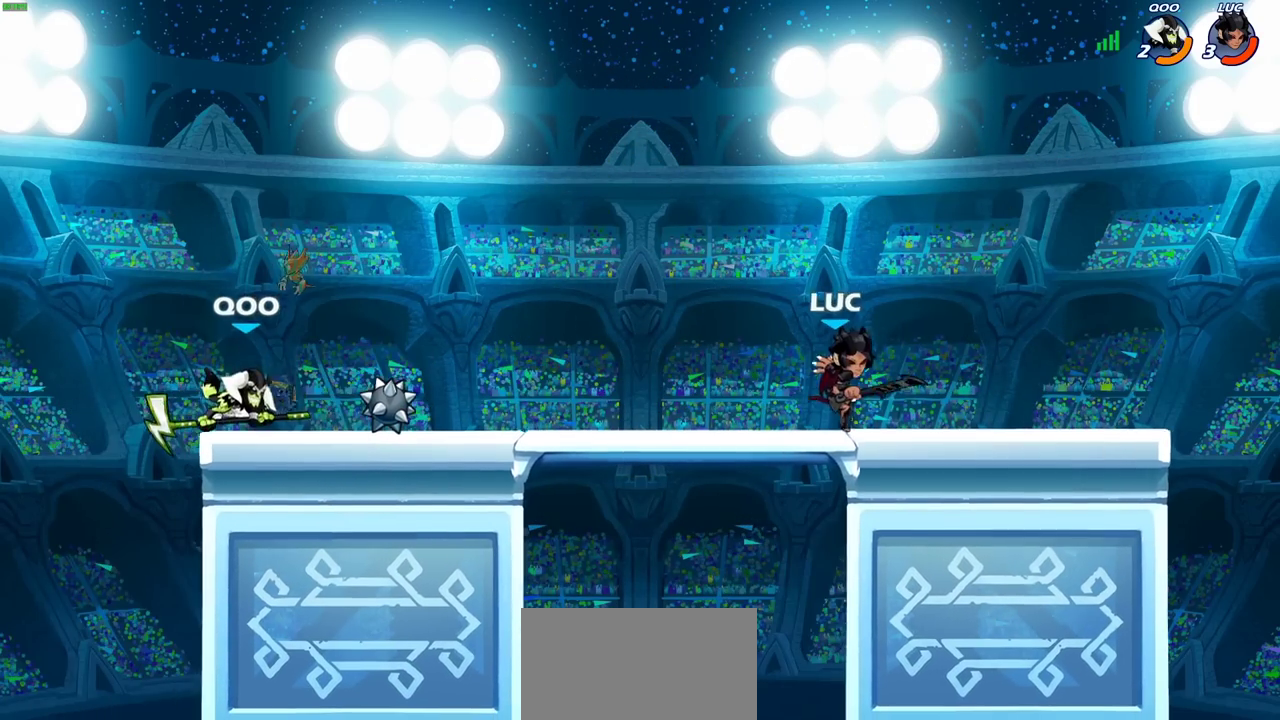
{"dt_ms": 500, "buttons": [], "events": []}
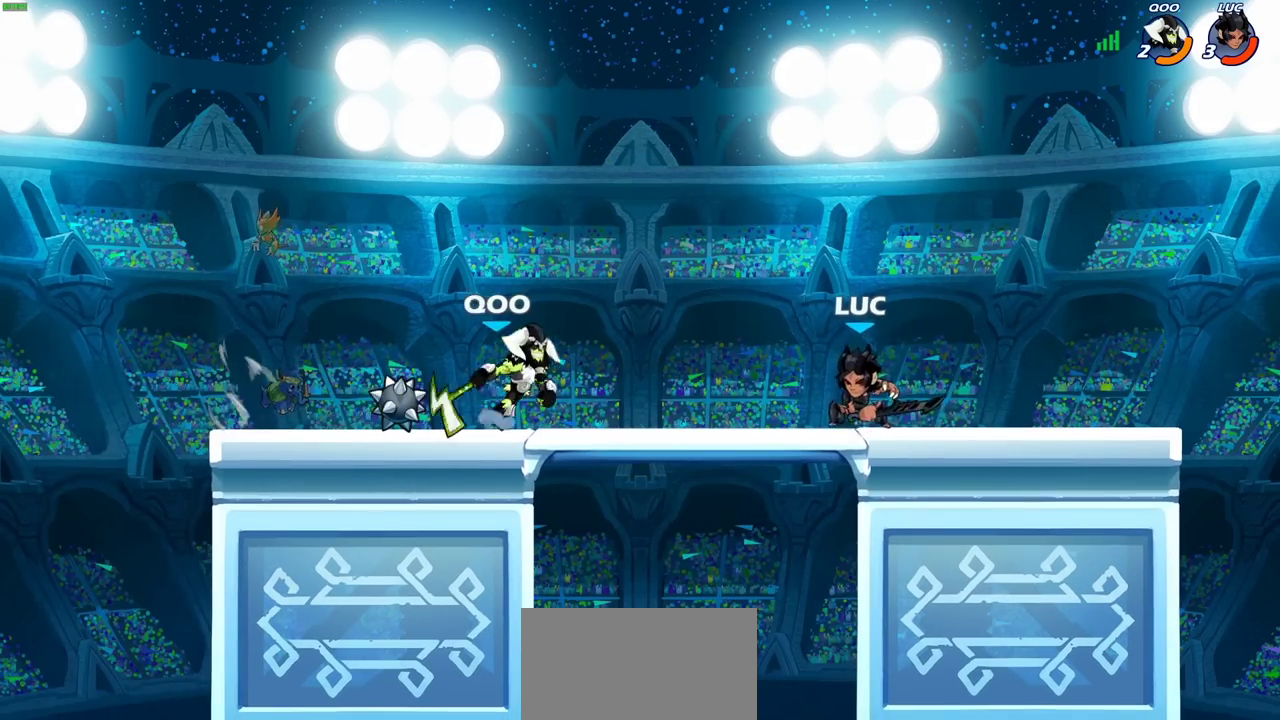
{"dt_ms": 400, "buttons": [], "events": []}
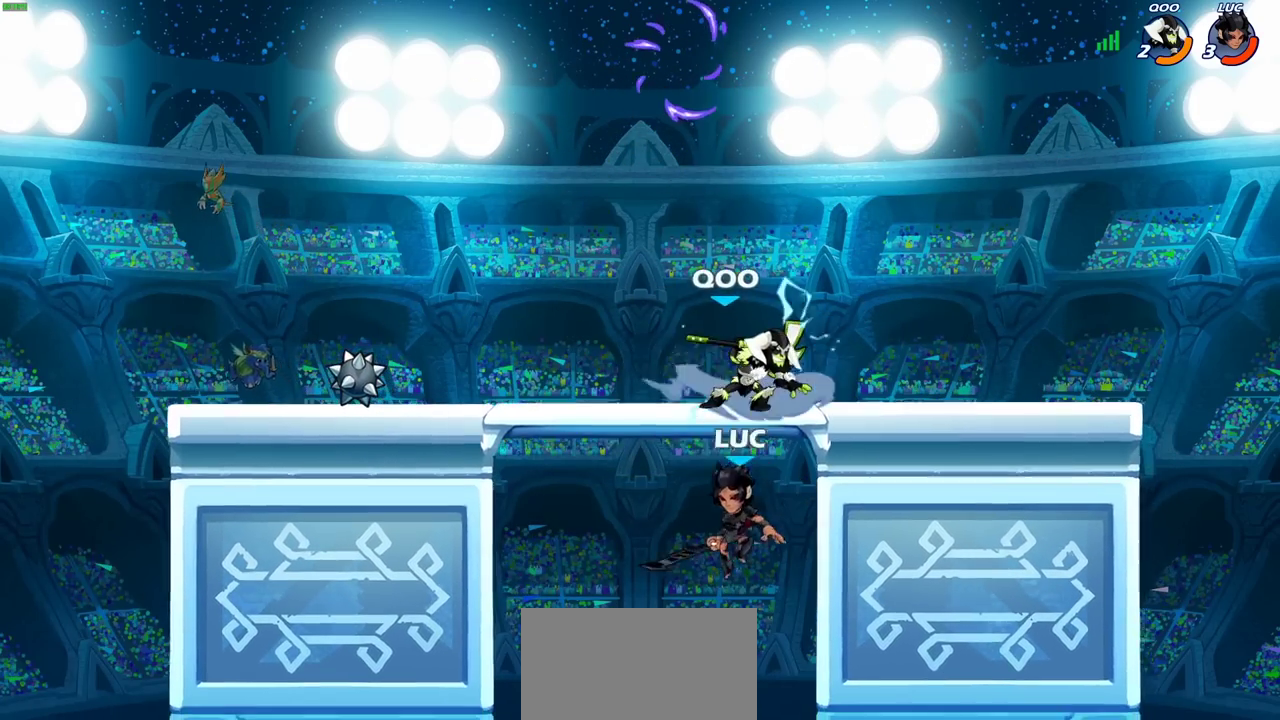
{"dt_ms": 700, "buttons": ["R2"], "events": [[83, "CROSS", "down"], [283, "CROSS", "up"], [500, "CROSS", "down"], [550, "CROSS", "up"], [667, "R2", "down"]]}
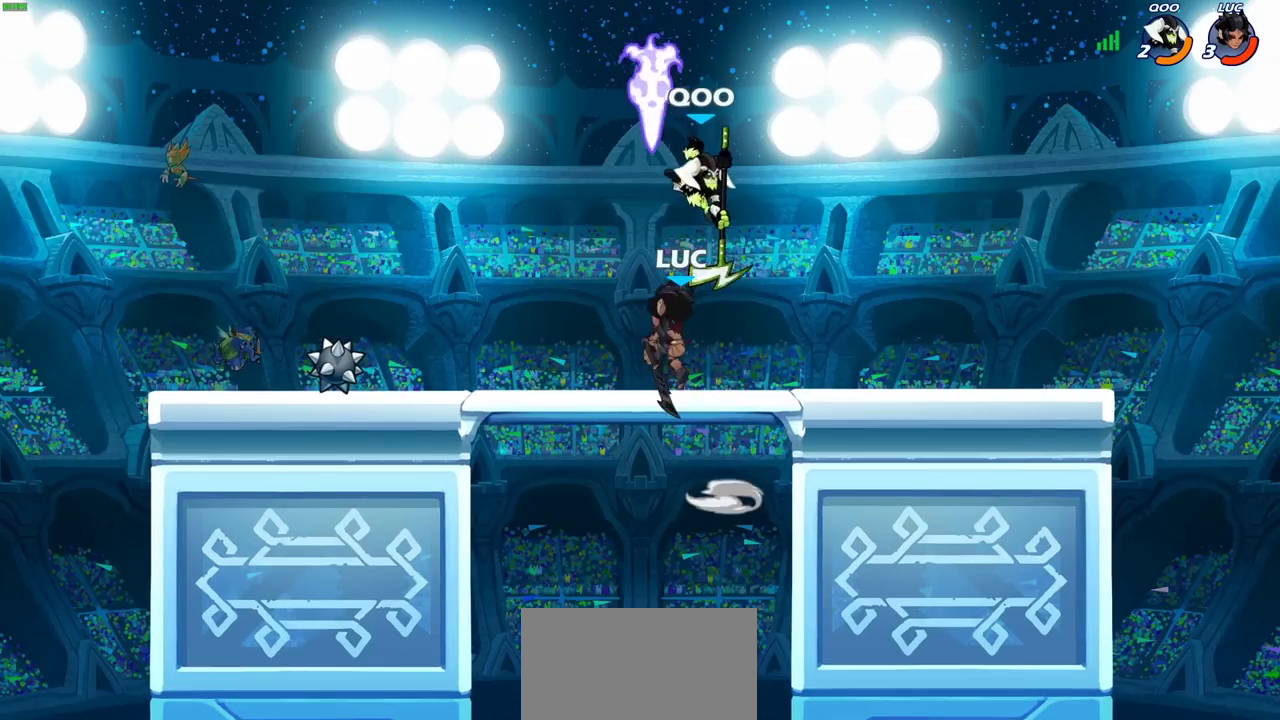
{"dt_ms": 400, "buttons": [], "events": [[17, "CIRCLE", "down"], [100, "R2", "up"], [133, "CIRCLE", "up"]]}